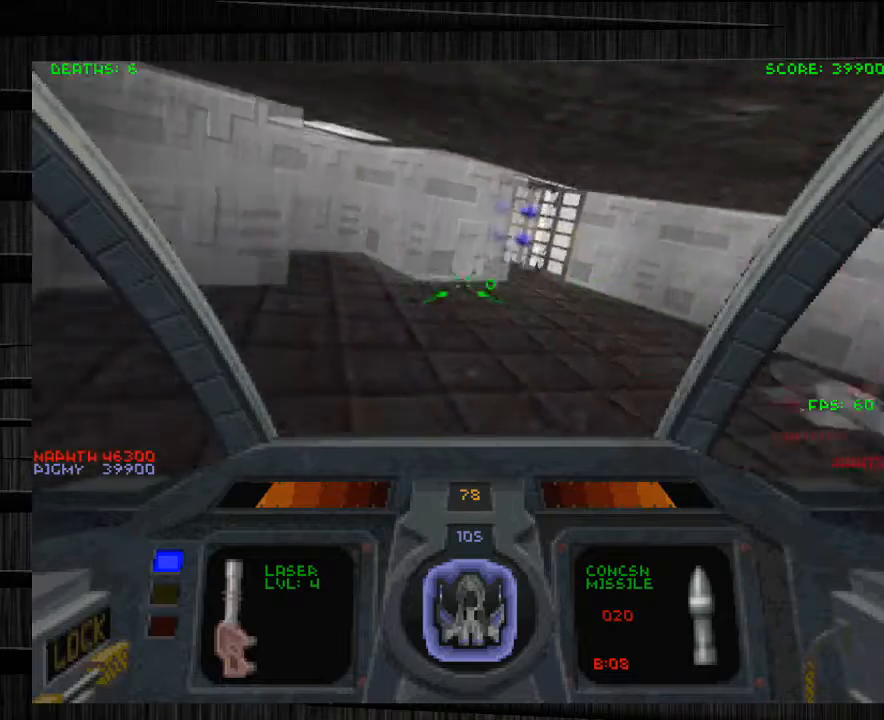
Gameplay with keyboard and mouse; each line is a JSON object with the keys and mouse buttons held at the frame after it. "events" lists presses ("down") and releases ("up") of "1", "2", "3", "4", "5", "a", "alt", "c", "ctrl", "d", "e", "f", "q", "r", "s", "shift", "space", "tab", "v", "w", "x", "z", "mouse_left", "mouse_middle", "mouse_right", "mouse_wheel_up" and "mouse_wheel_down" between this image and that frame as [ms after this image, input, new state], when the widget could be followed in between. "mouse_left", "mouse_middle", "mouse_right", "mouse_wheel_up", "mouse_wheel_down" = the "left", "middle", "right", "wheel_up", "wheel_down" buttons of the "mouse" list. No other keys are recorded. Not read: mouse_move.
{"keys": [], "mouse": [], "events": [[67, "s", "up"], [167, "d", "up"]]}
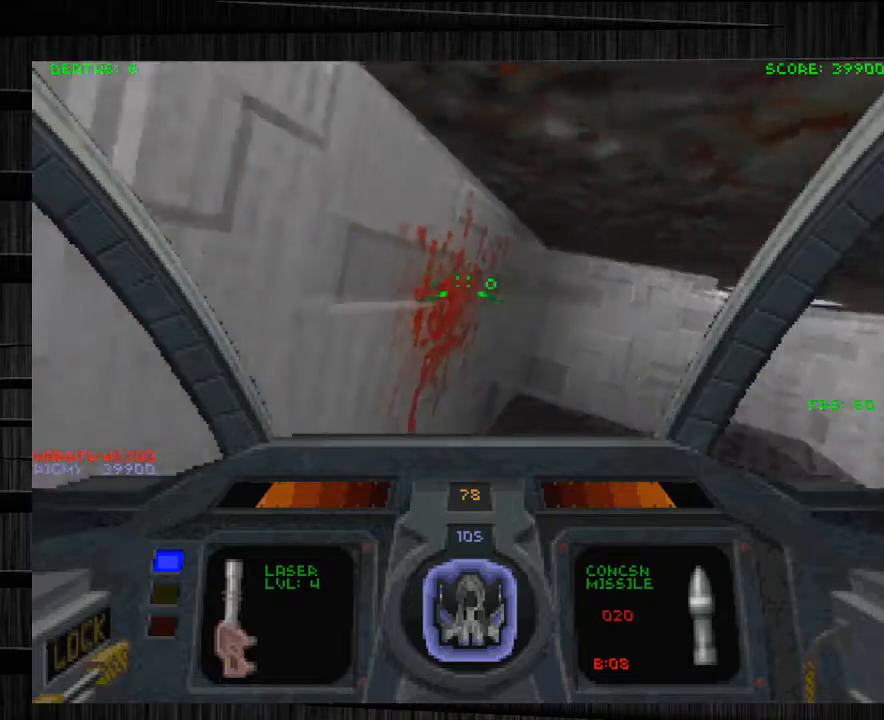
{"keys": ["d"], "mouse": [], "events": [[133, "f", "down"], [200, "f", "up"], [500, "d", "down"]]}
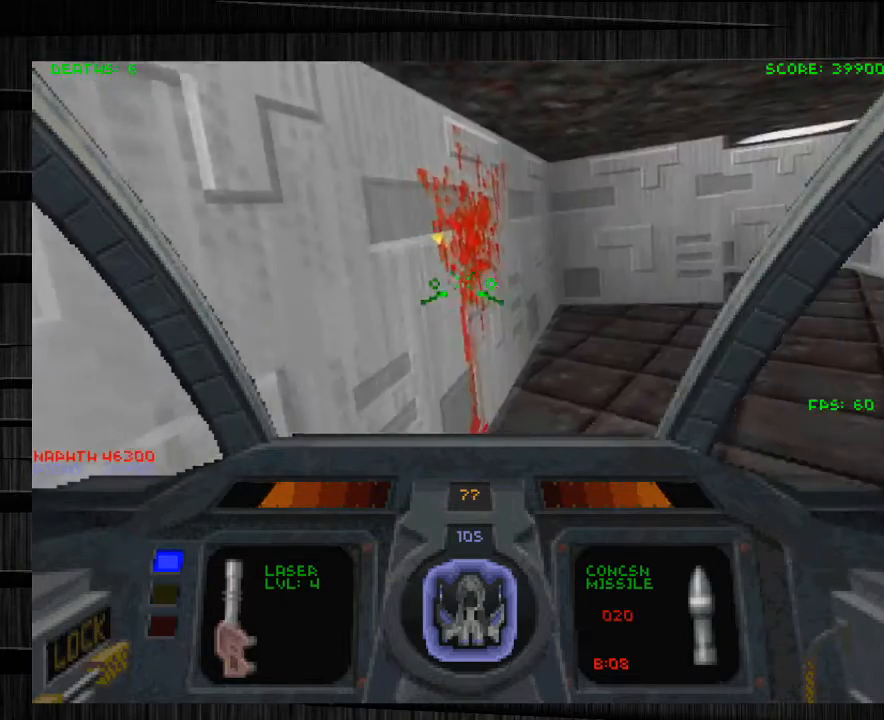
{"keys": ["d"], "mouse": [], "events": [[100, "w", "down"], [134, "d", "up"], [234, "f", "down"], [334, "f", "up"], [468, "d", "down"], [501, "w", "up"]]}
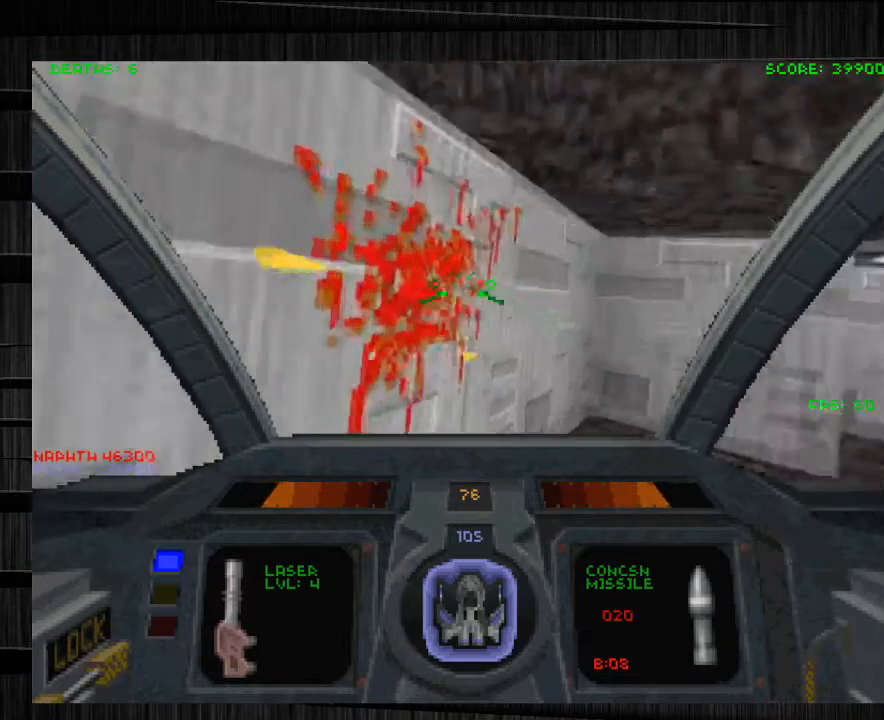
{"keys": [], "mouse": [], "events": [[200, "s", "down"], [300, "d", "up"], [467, "s", "up"]]}
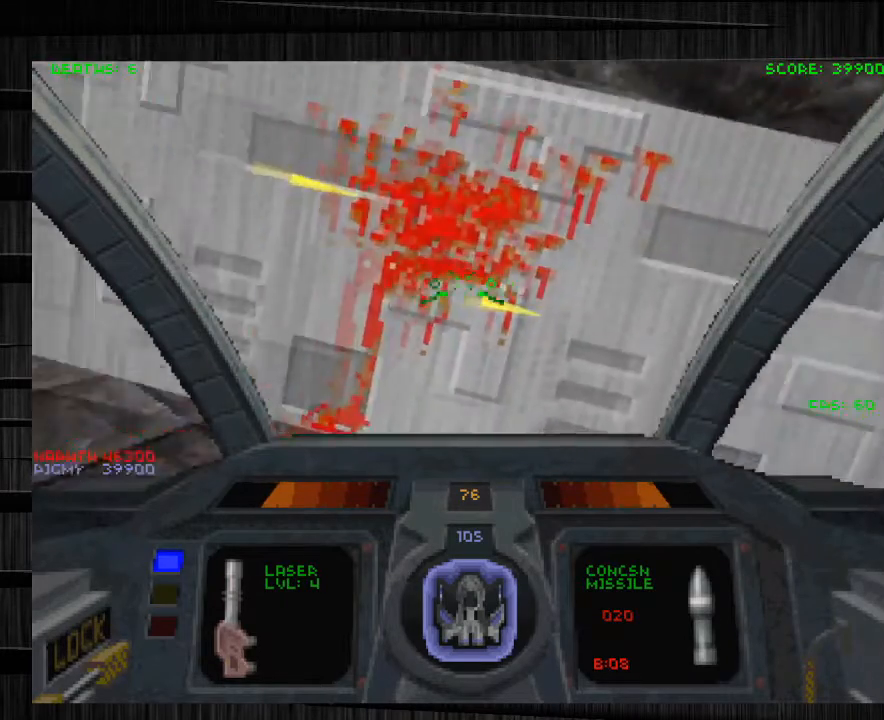
{"keys": ["d"], "mouse": [], "events": [[167, "d", "down"]]}
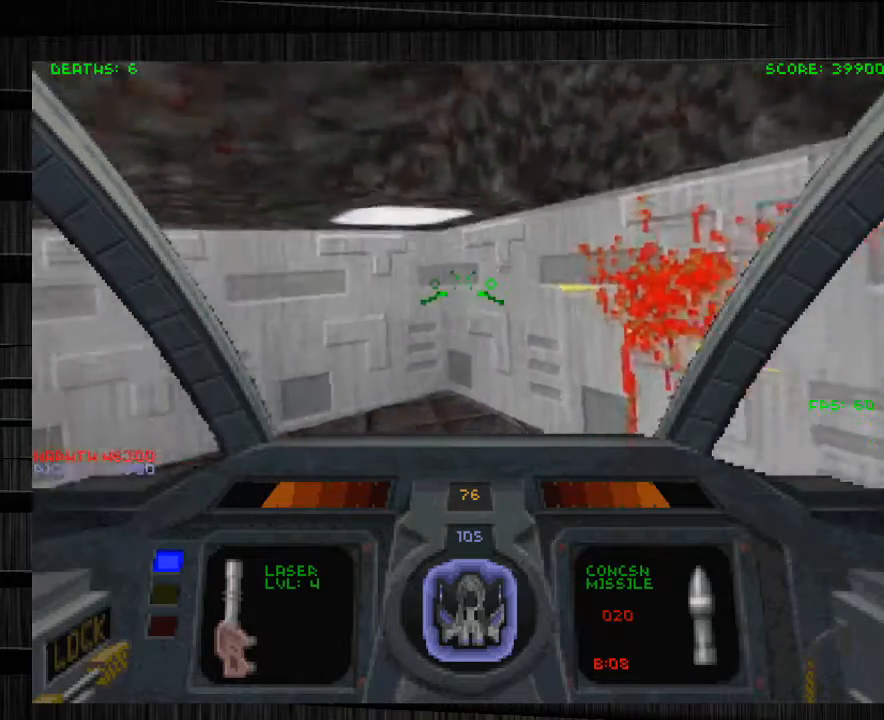
{"keys": ["d", "z"], "mouse": [], "events": [[400, "z", "down"]]}
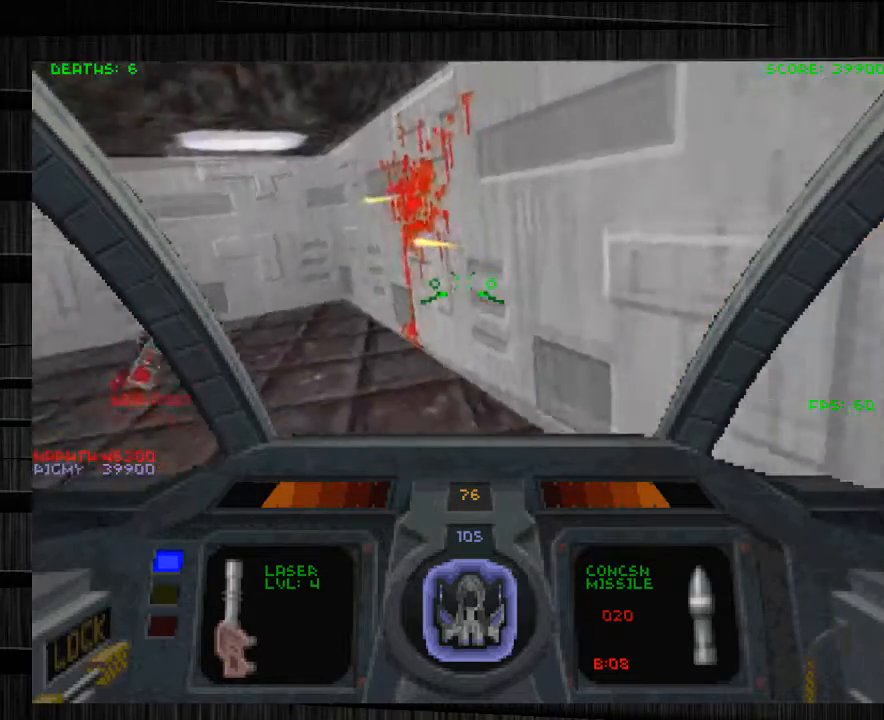
{"keys": ["a"], "mouse": [], "events": [[100, "d", "up"], [100, "z", "up"], [334, "a", "down"]]}
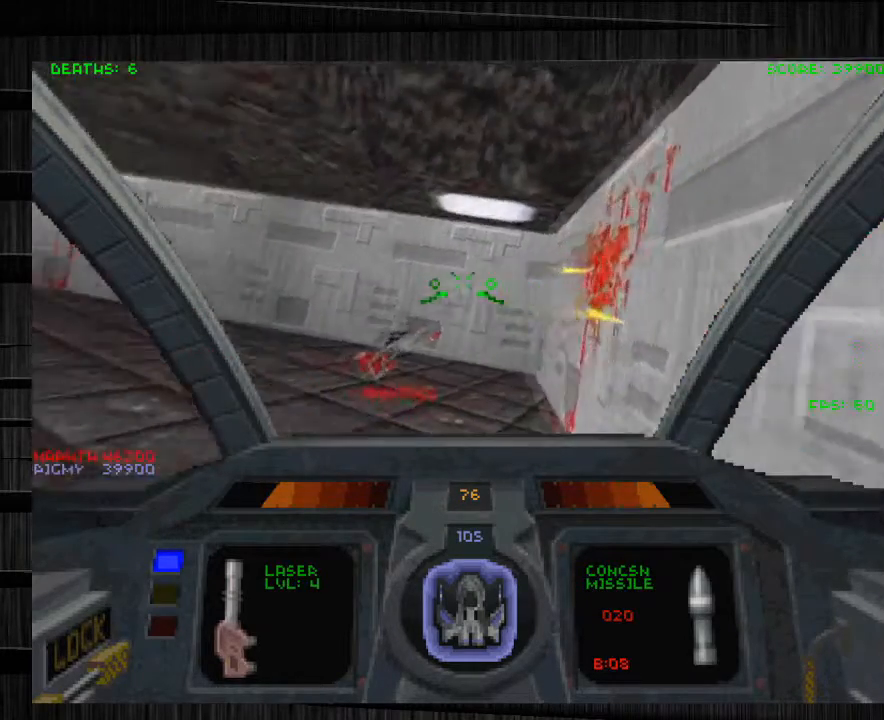
{"keys": ["a", "s"], "mouse": [], "events": [[66, "w", "down"], [333, "w", "up"], [500, "s", "down"]]}
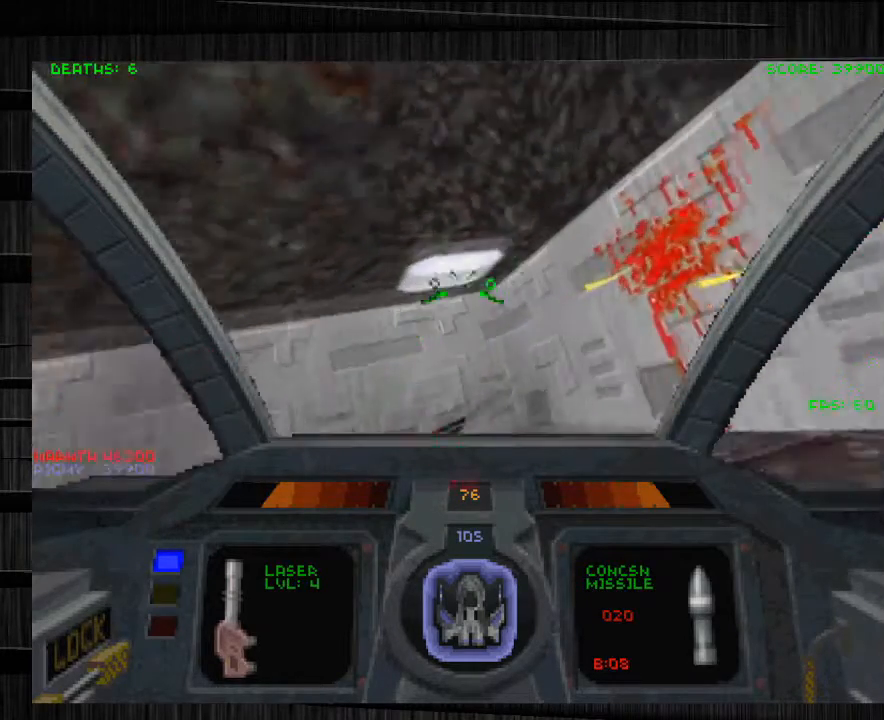
{"keys": ["a", "e", "w"], "mouse": [], "events": [[133, "s", "up"], [267, "w", "down"], [500, "e", "down"]]}
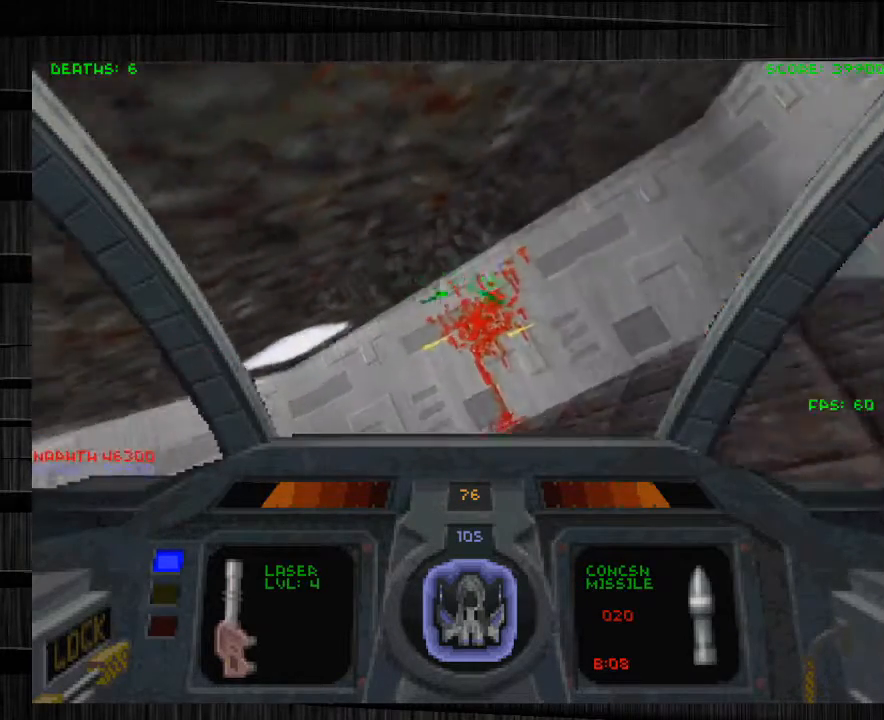
{"keys": ["a"], "mouse": [], "events": [[234, "w", "up"], [267, "e", "up"]]}
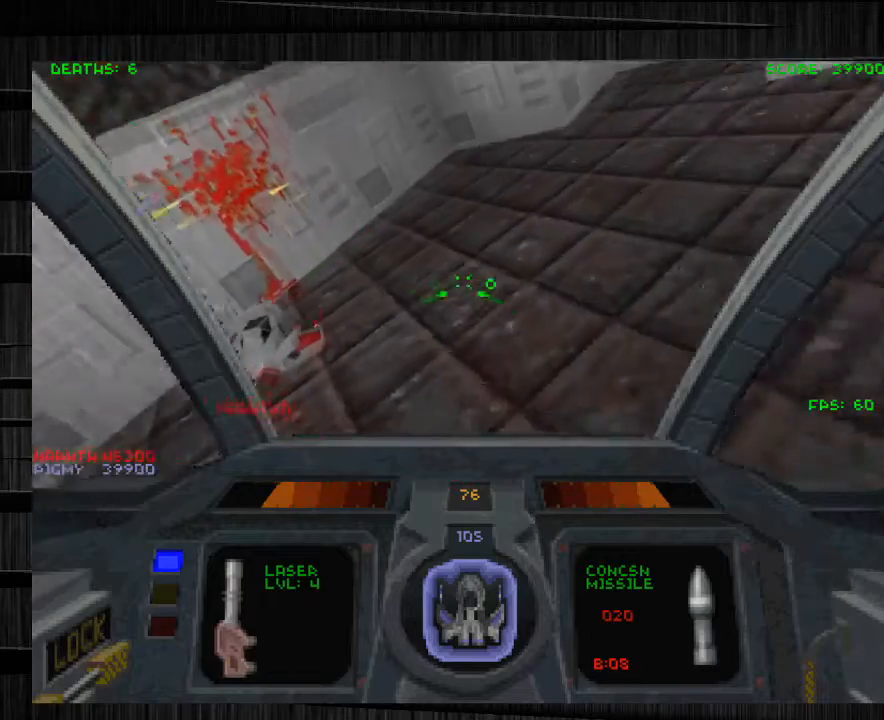
{"keys": [], "mouse": [], "events": [[100, "s", "down"], [167, "a", "up"], [234, "s", "up"]]}
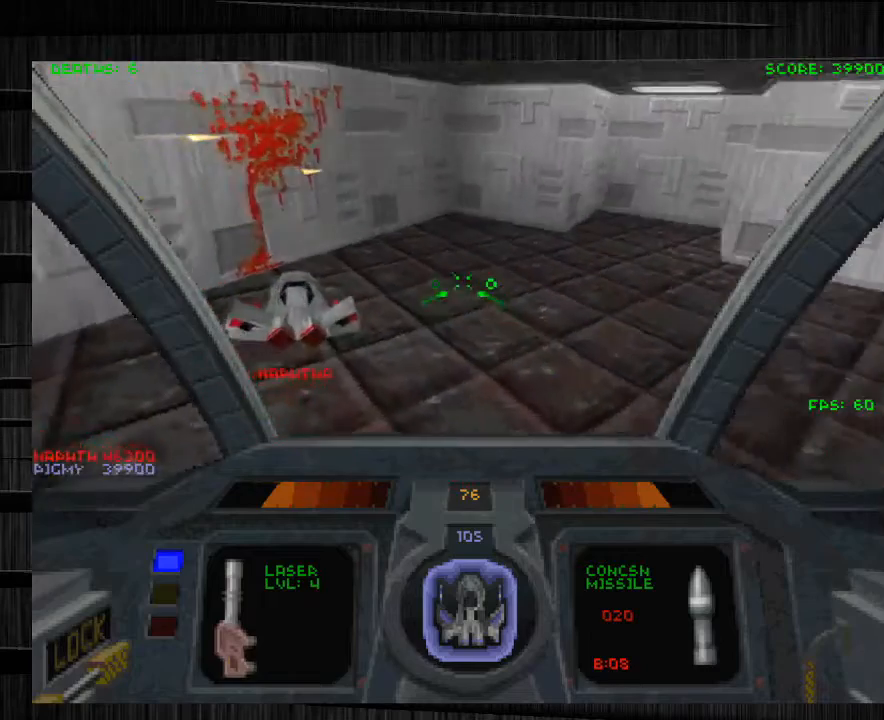
{"keys": ["d", "w"], "mouse": [], "events": [[33, "d", "down"], [166, "d", "up"], [266, "w", "down"], [400, "d", "down"]]}
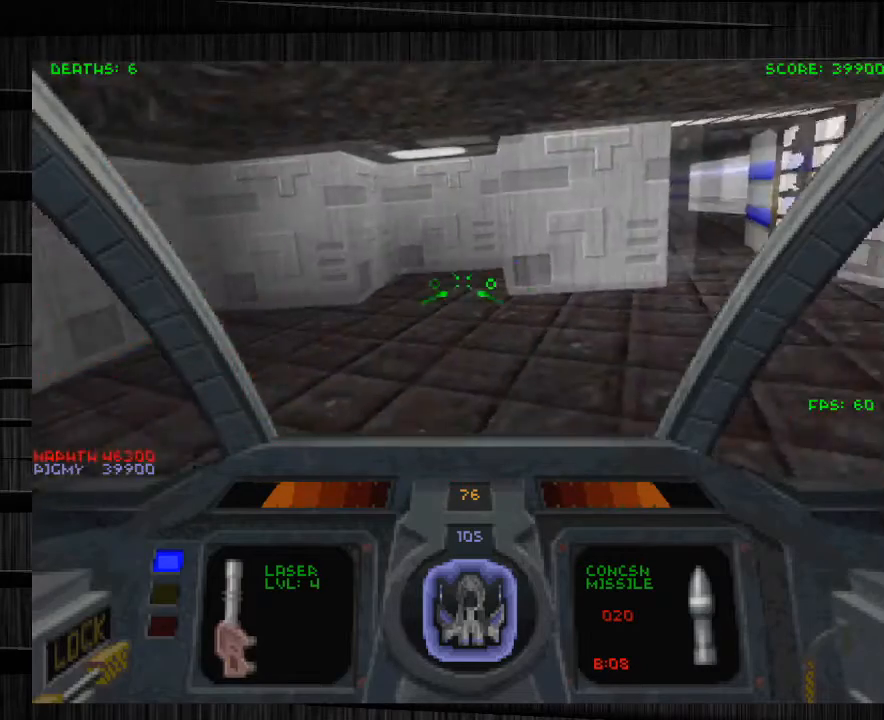
{"keys": ["w"], "mouse": [], "events": [[267, "d", "up"]]}
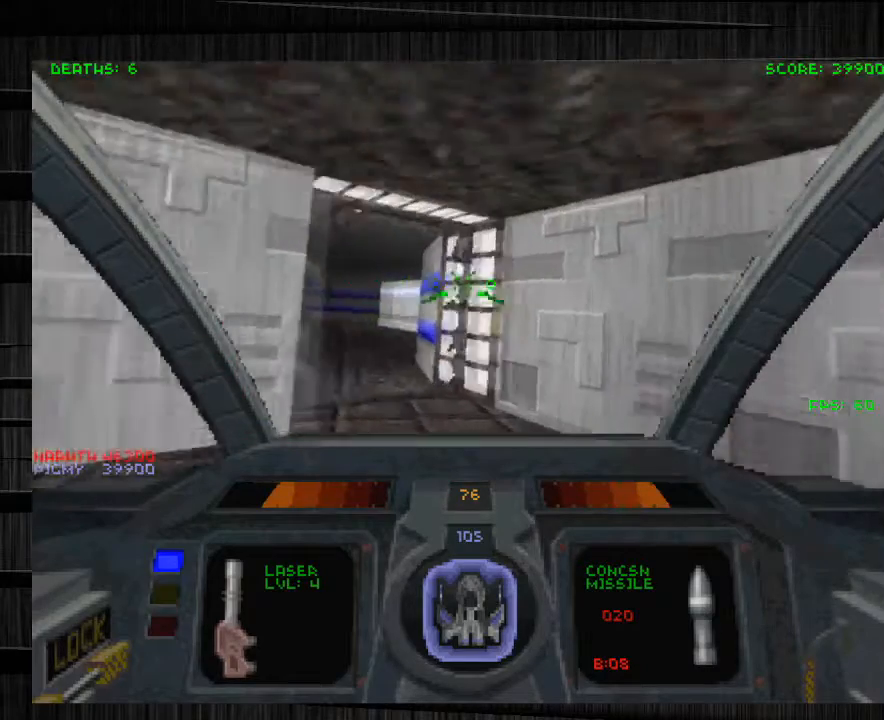
{"keys": ["d"], "mouse": [], "events": [[167, "w", "up"], [201, "a", "down"], [434, "a", "up"], [434, "d", "down"]]}
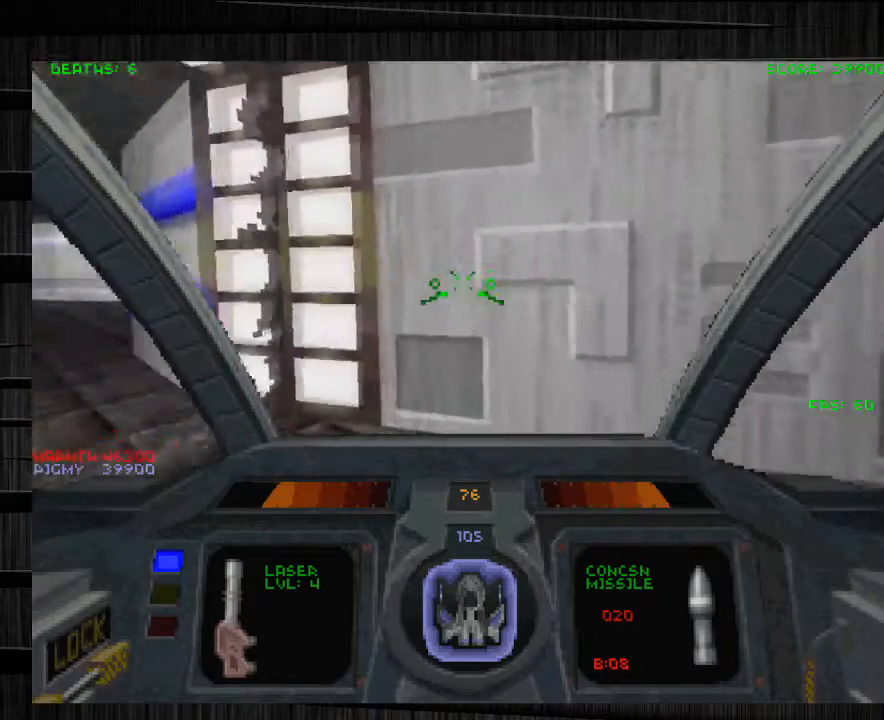
{"keys": ["d"], "mouse": [], "events": []}
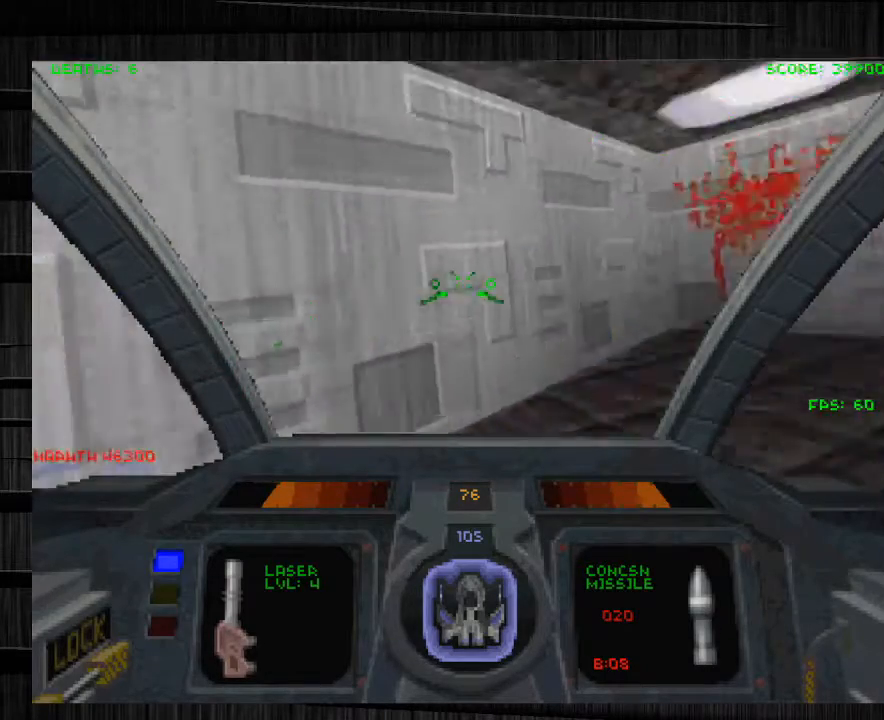
{"keys": ["w"], "mouse": [], "events": [[33, "d", "up"], [233, "w", "down"]]}
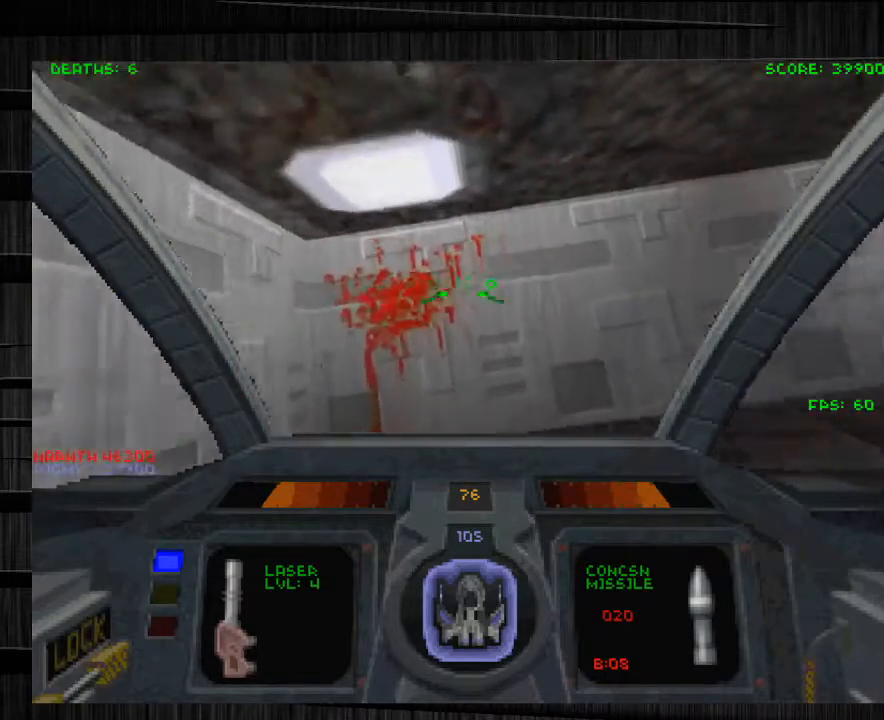
{"keys": ["d", "s"], "mouse": [], "events": [[67, "d", "down"], [167, "a", "down"], [200, "d", "up"], [234, "w", "up"], [300, "d", "down"], [400, "a", "up"], [467, "s", "down"]]}
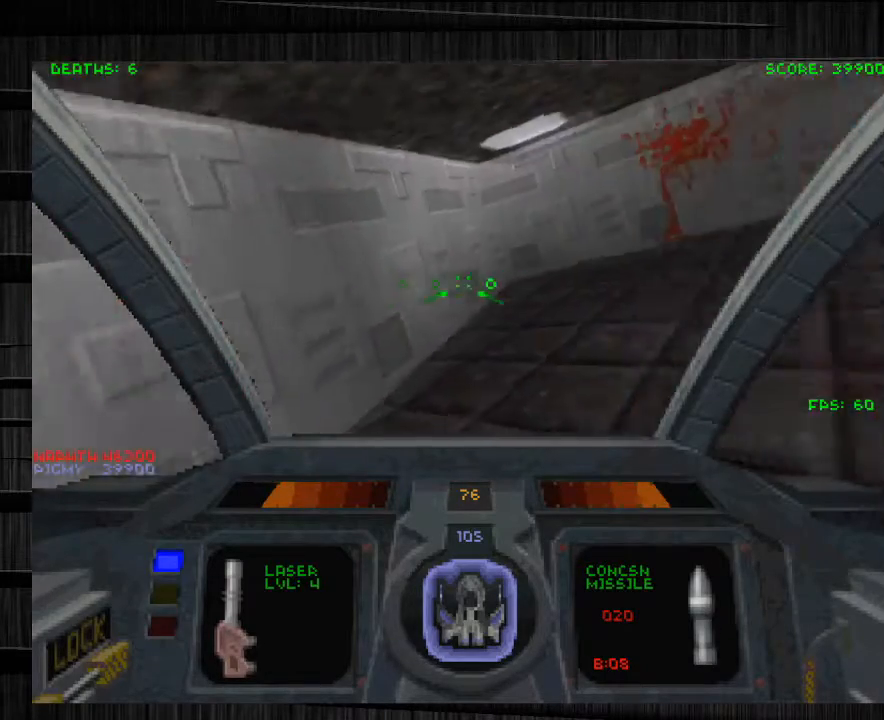
{"keys": ["d", "w"], "mouse": [], "events": [[133, "s", "up"], [266, "w", "down"]]}
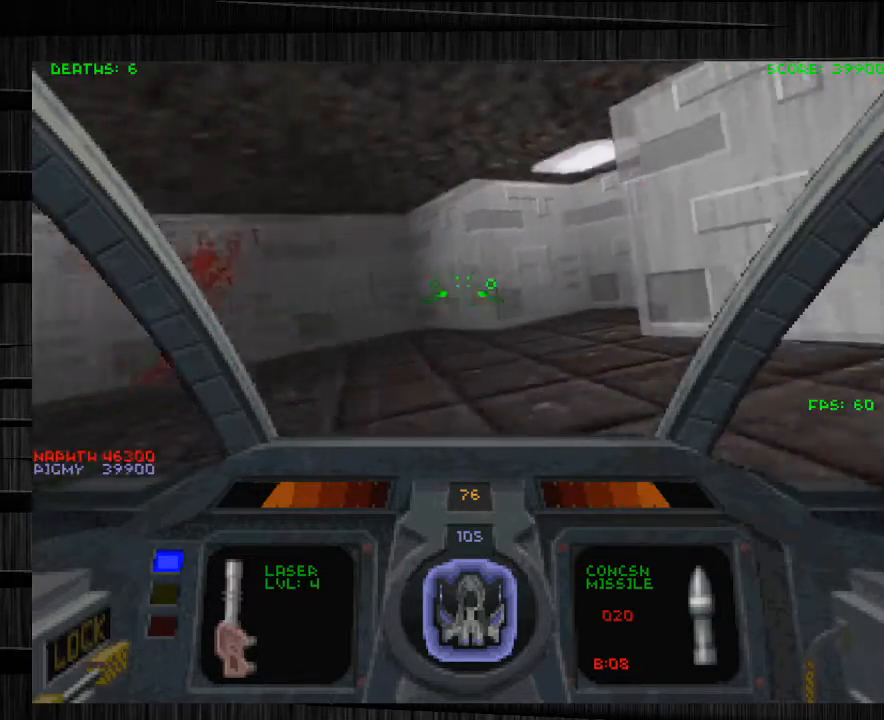
{"keys": [], "mouse": [], "events": [[434, "d", "up"], [467, "w", "up"]]}
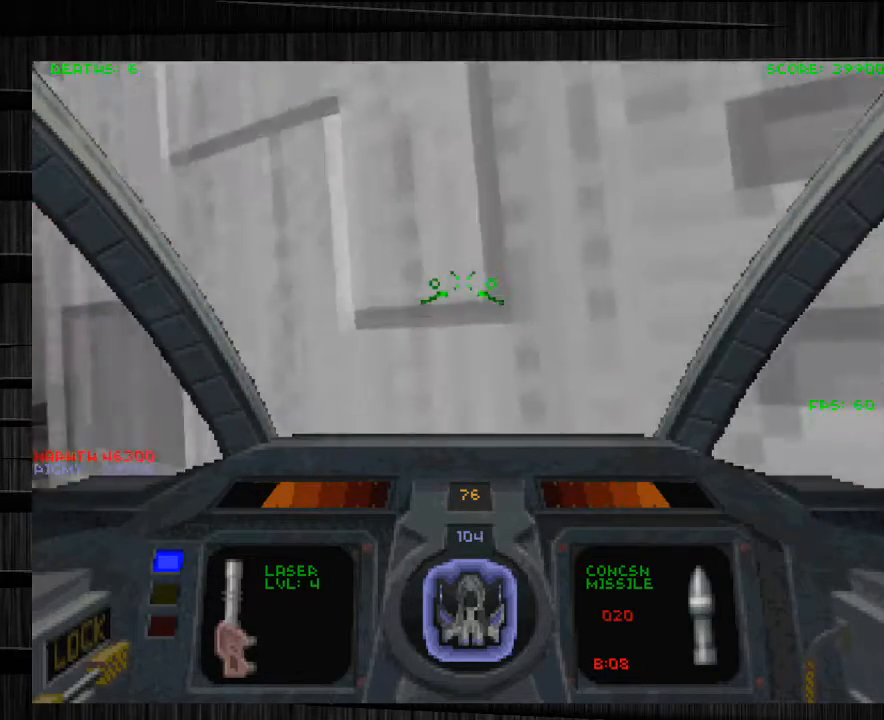
{"keys": ["d"], "mouse": [], "events": [[66, "a", "down"], [200, "d", "down"], [200, "s", "down"], [233, "a", "up"], [433, "s", "up"]]}
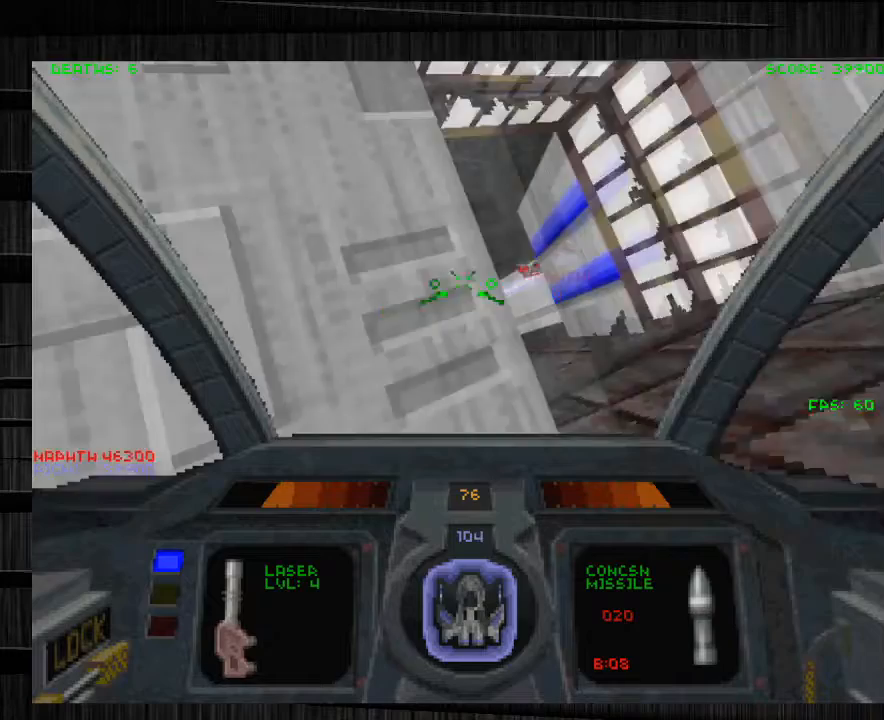
{"keys": ["a", "w"], "mouse": [], "events": [[67, "w", "down"], [300, "d", "up"], [400, "a", "down"]]}
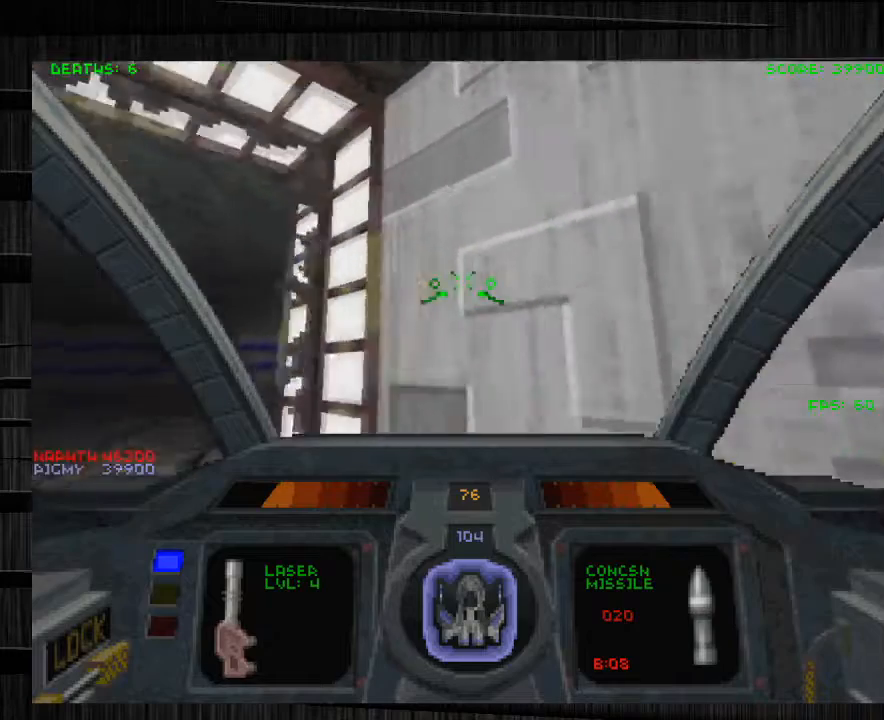
{"keys": ["a", "w"], "mouse": [], "events": []}
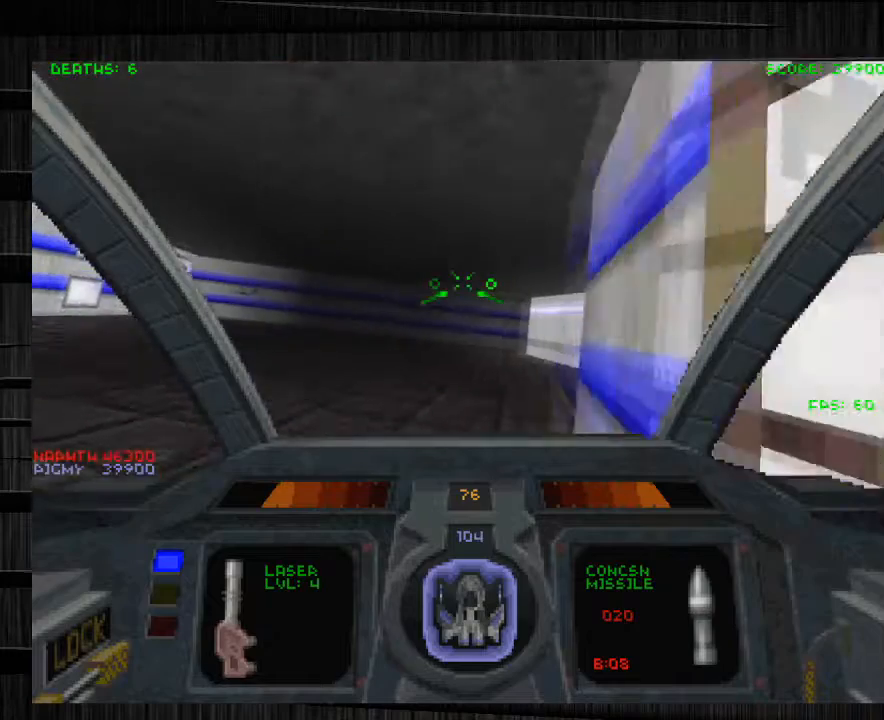
{"keys": ["w"], "mouse": [], "events": [[200, "a", "up"]]}
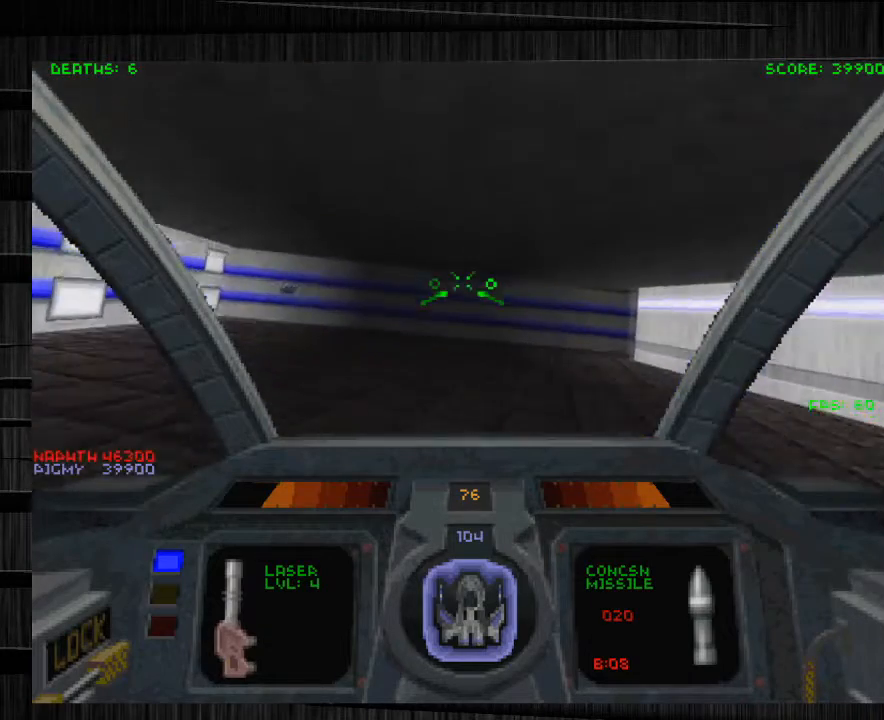
{"keys": ["a", "w"], "mouse": [], "events": [[66, "a", "down"]]}
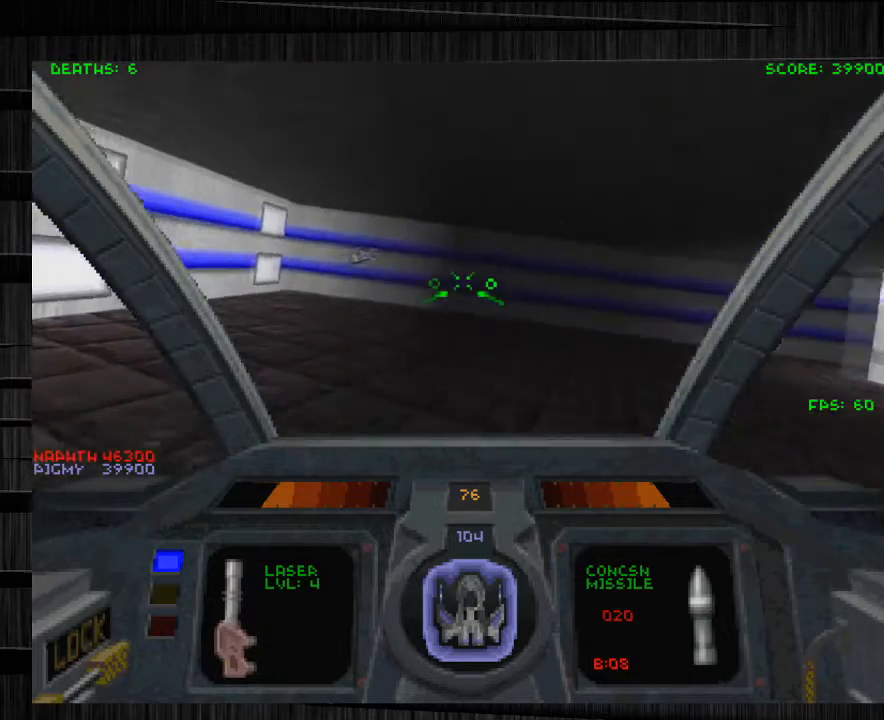
{"keys": ["w"], "mouse": [], "events": [[33, "a", "up"]]}
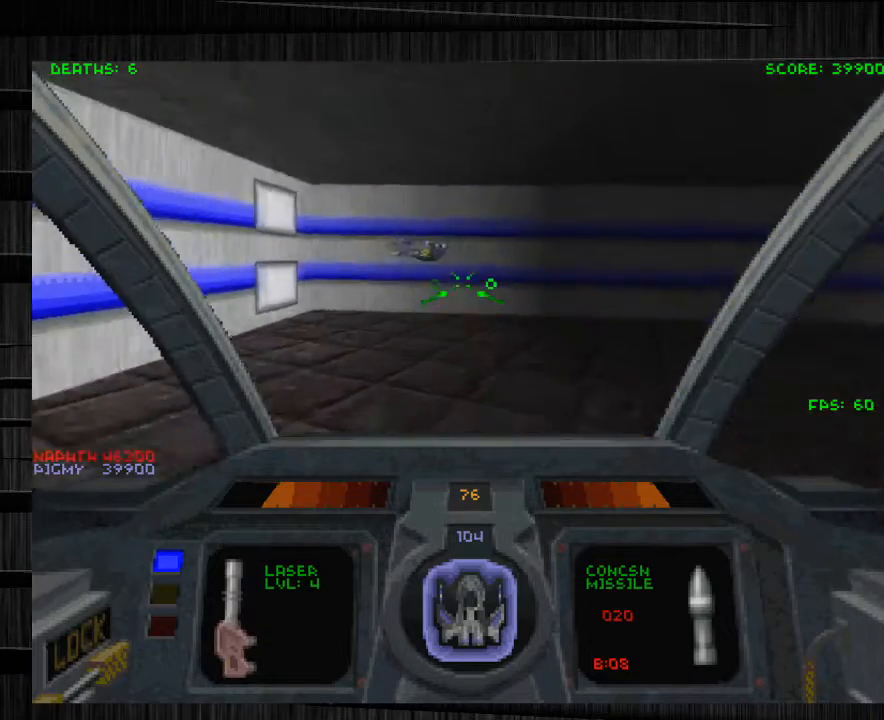
{"keys": ["w"], "mouse": [], "events": []}
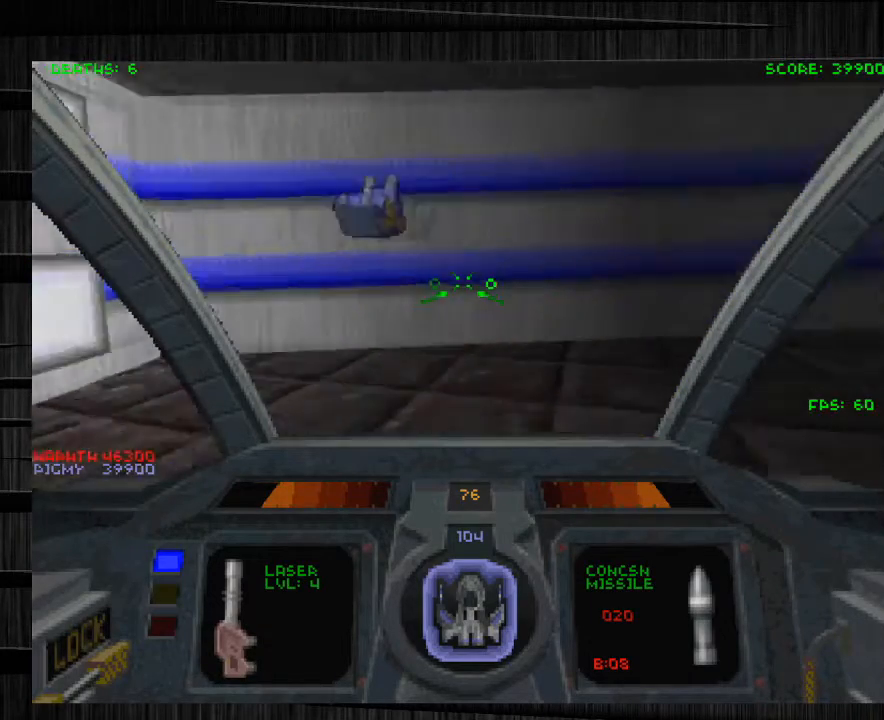
{"keys": ["d", "q", "w"], "mouse": [], "events": [[67, "d", "down"], [501, "q", "down"]]}
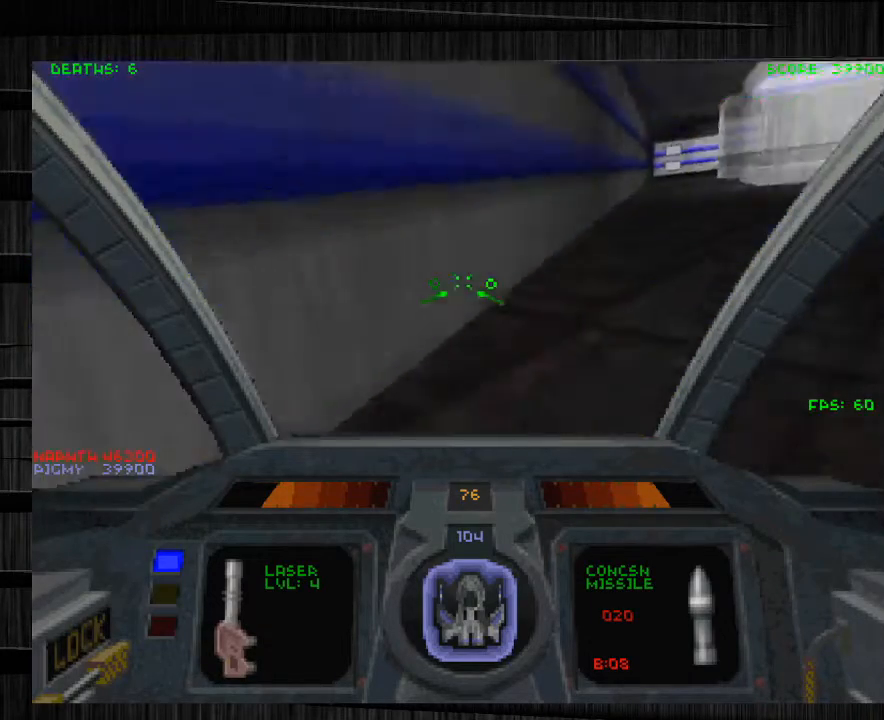
{"keys": ["a", "w"], "mouse": [], "events": [[200, "q", "up"], [467, "a", "down"], [500, "d", "up"]]}